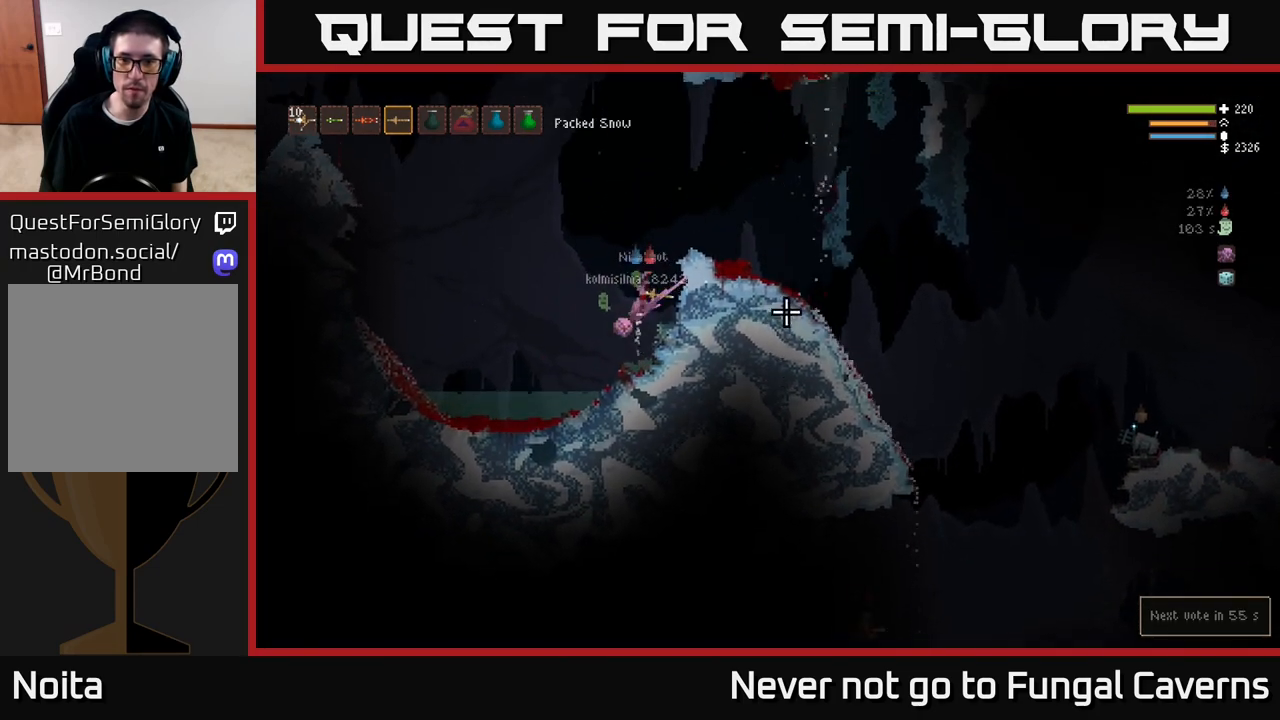
Gameplay with a controller (Xbox layout); each line is a JSON object with the inputs held at the frame after it. "events" lists button and stick changes between this image and that frame as [ms after this image, input, new state], when the widget could be followed in between.
{"buttons": ["L2", "R2"], "left_stick": "right", "right_stick": "right", "events": [[417, "R2", "down"]]}
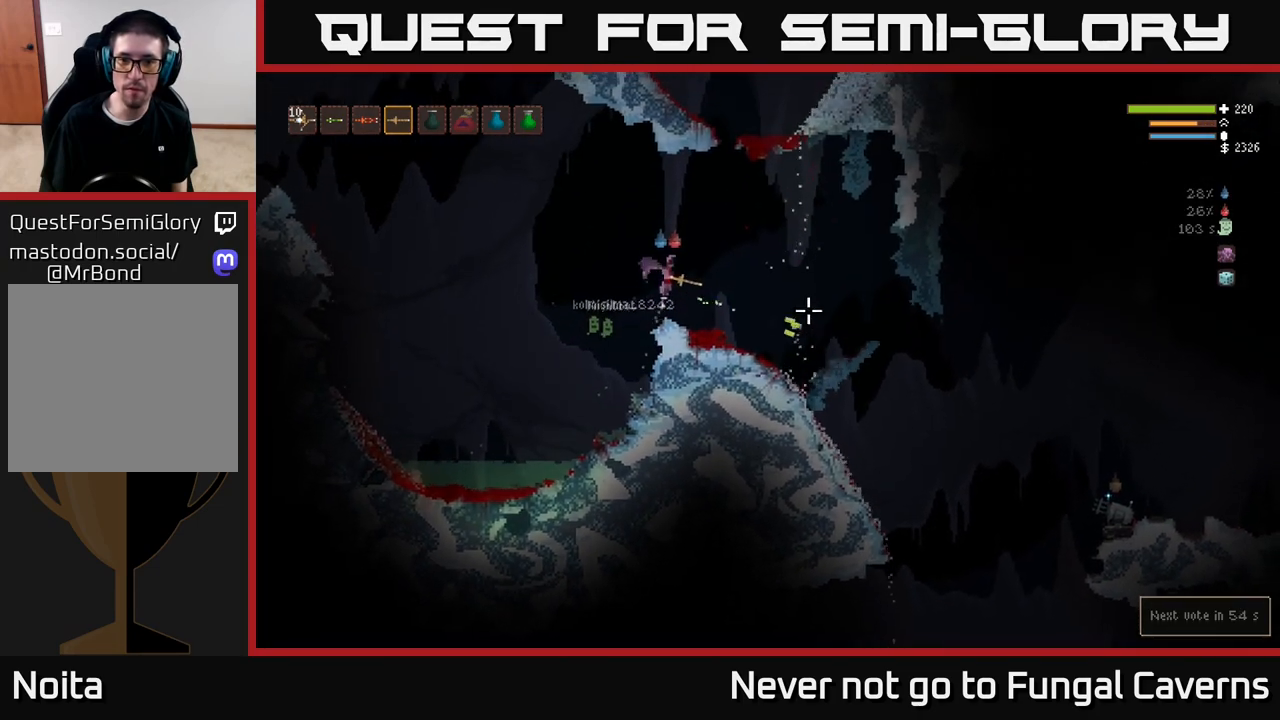
{"buttons": ["L2", "R2"], "left_stick": "right", "right_stick": "down-right", "events": [[33, "R2", "up"], [83, "L2", "up"], [150, "R2", "down"], [167, "L2", "down"], [300, "R2", "up"], [300, "right_stick", "down-right"], [400, "R2", "down"]]}
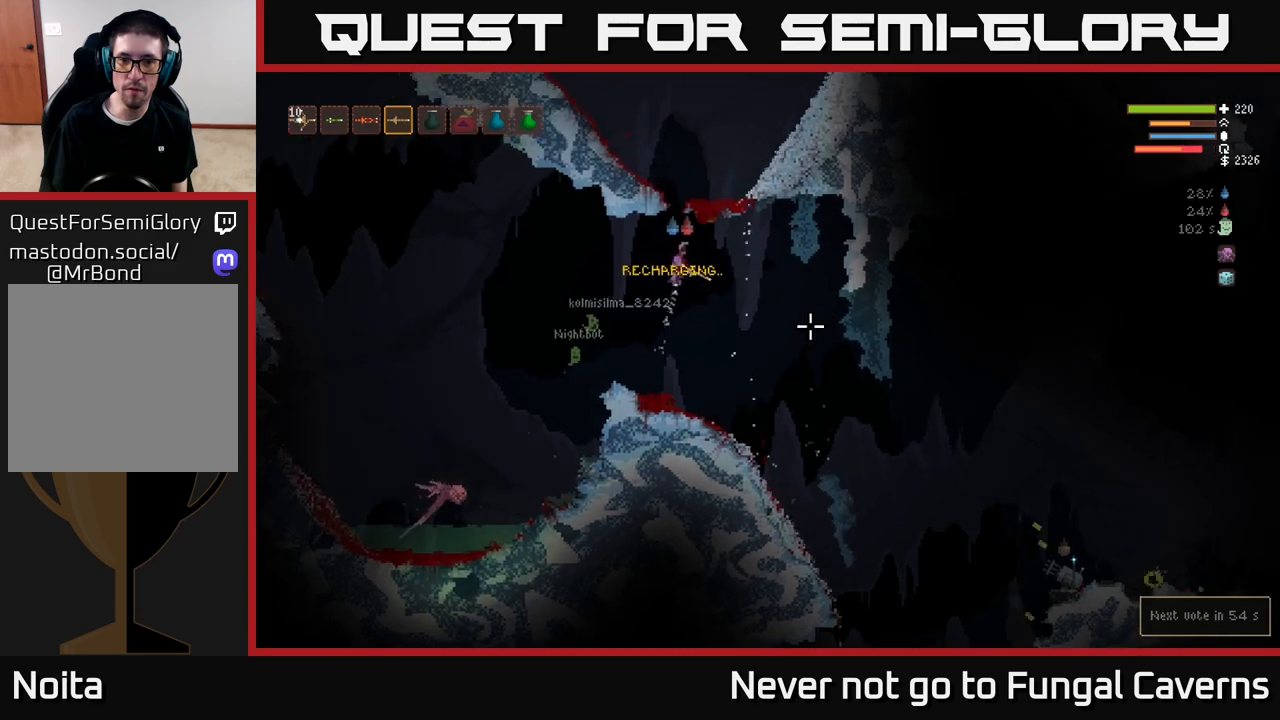
{"buttons": ["L2"], "left_stick": "left", "right_stick": "down-right", "events": [[17, "R2", "up"], [217, "left_stick", "left"]]}
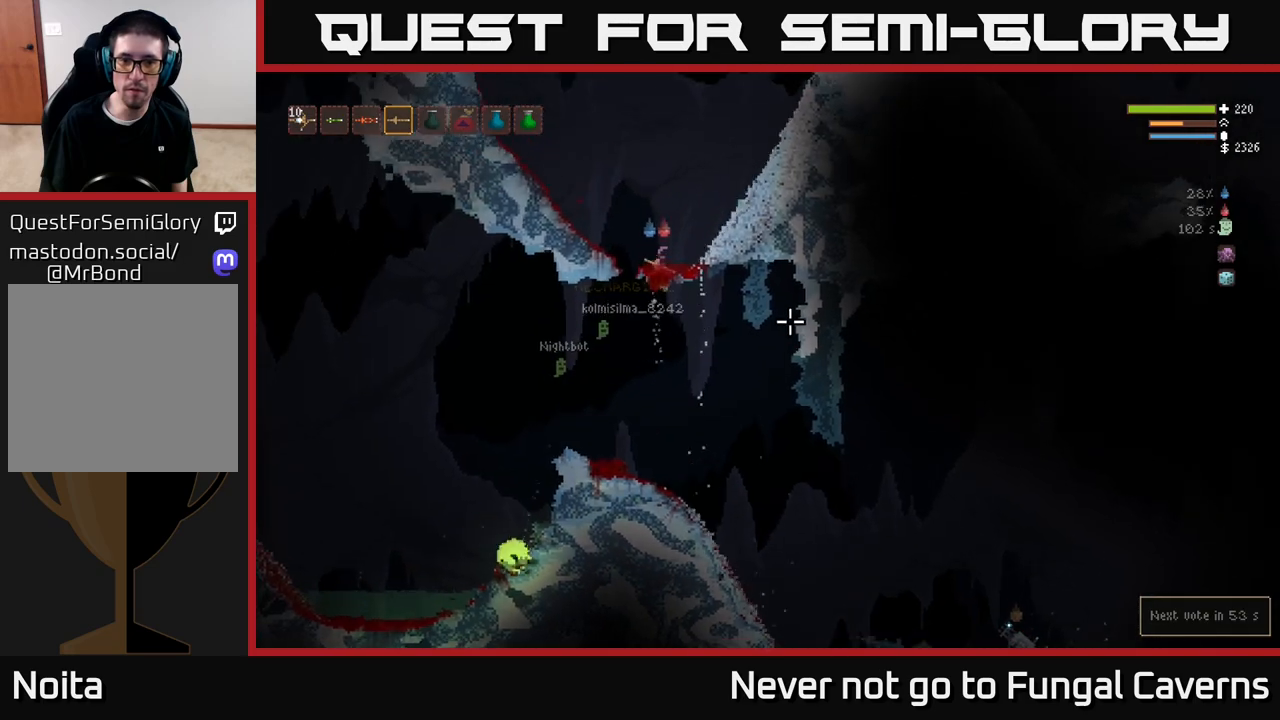
{"buttons": [], "left_stick": "right", "right_stick": "down-right", "events": [[283, "left_stick", "right"], [417, "L2", "up"]]}
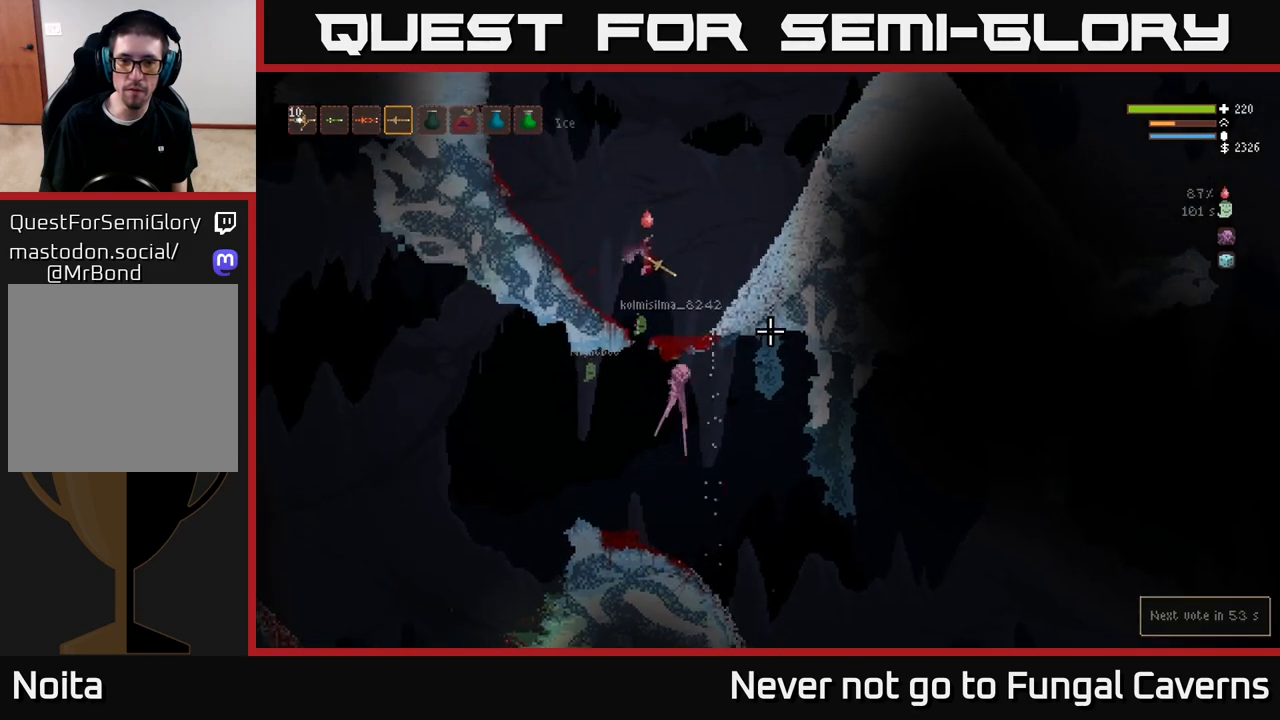
{"buttons": [], "left_stick": "right", "right_stick": "down-right", "events": [[283, "L2", "down"], [433, "L2", "up"]]}
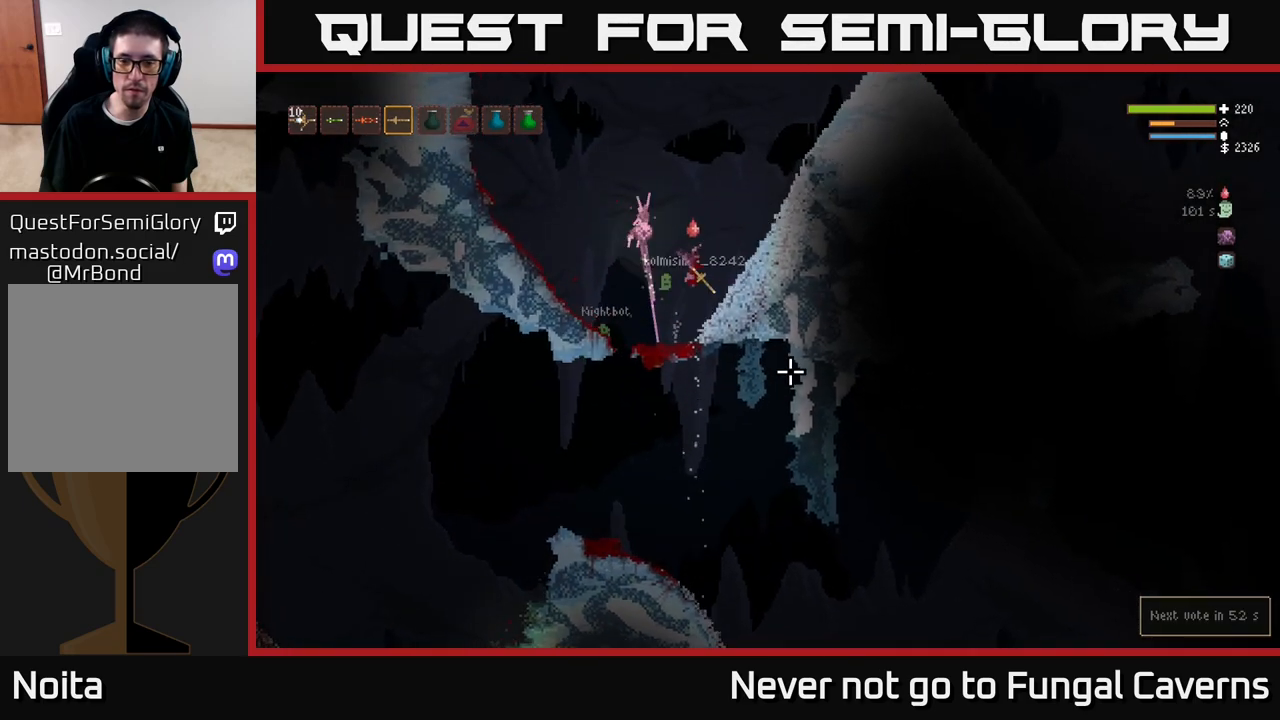
{"buttons": [], "left_stick": "center", "right_stick": "down-right", "events": [[183, "left_stick", "center"]]}
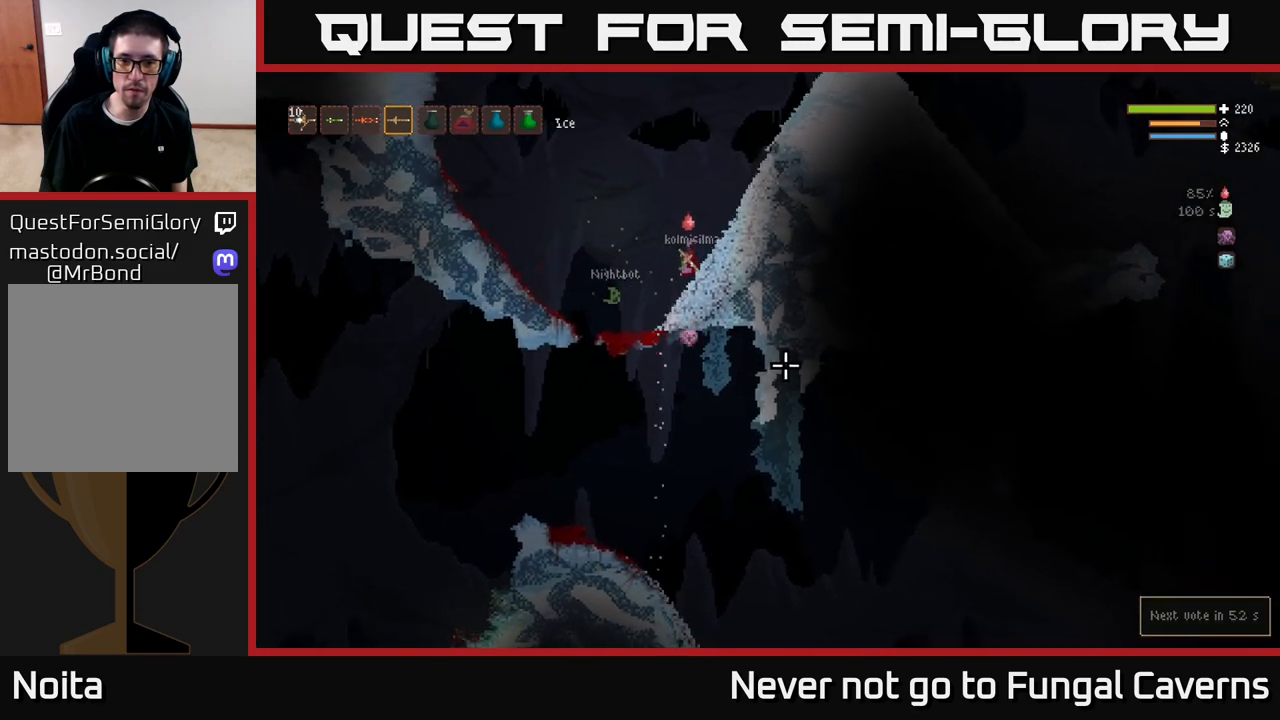
{"buttons": [], "left_stick": "left", "right_stick": "down-right", "events": [[167, "left_stick", "left"]]}
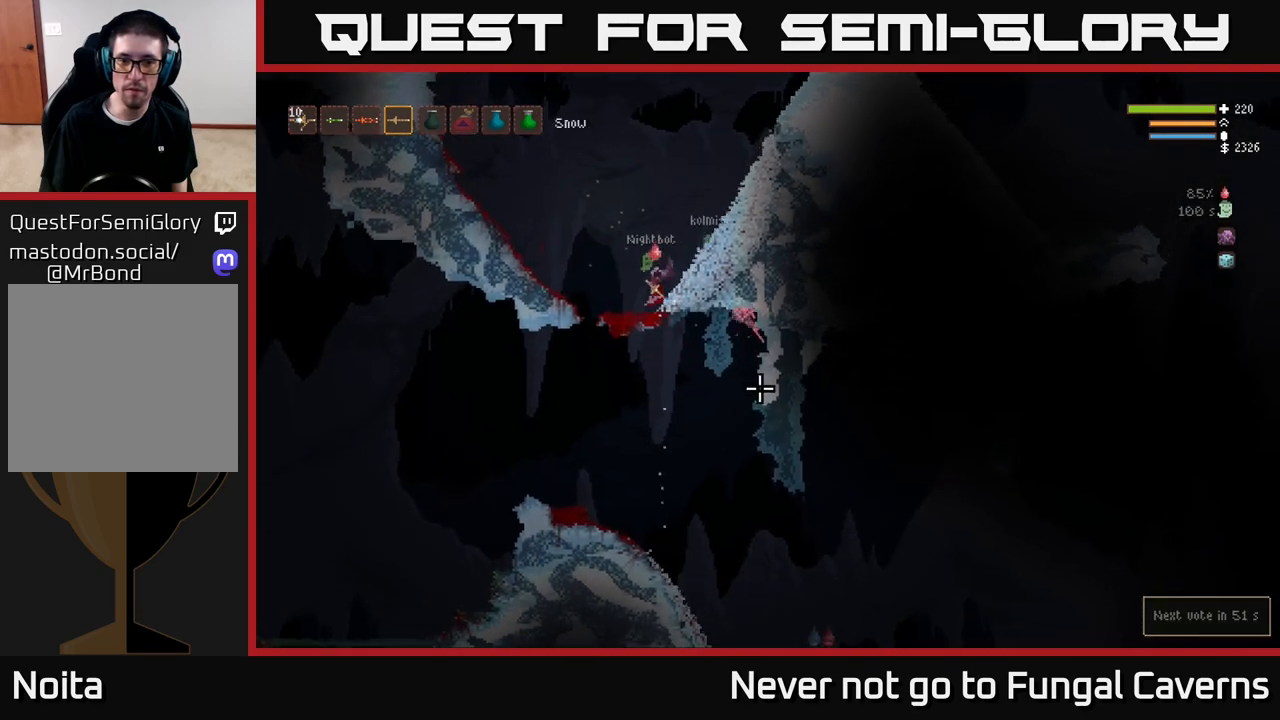
{"buttons": ["R2"], "left_stick": "center", "right_stick": "down-right", "events": [[133, "left_stick", "right"], [333, "R2", "down"], [383, "left_stick", "center"]]}
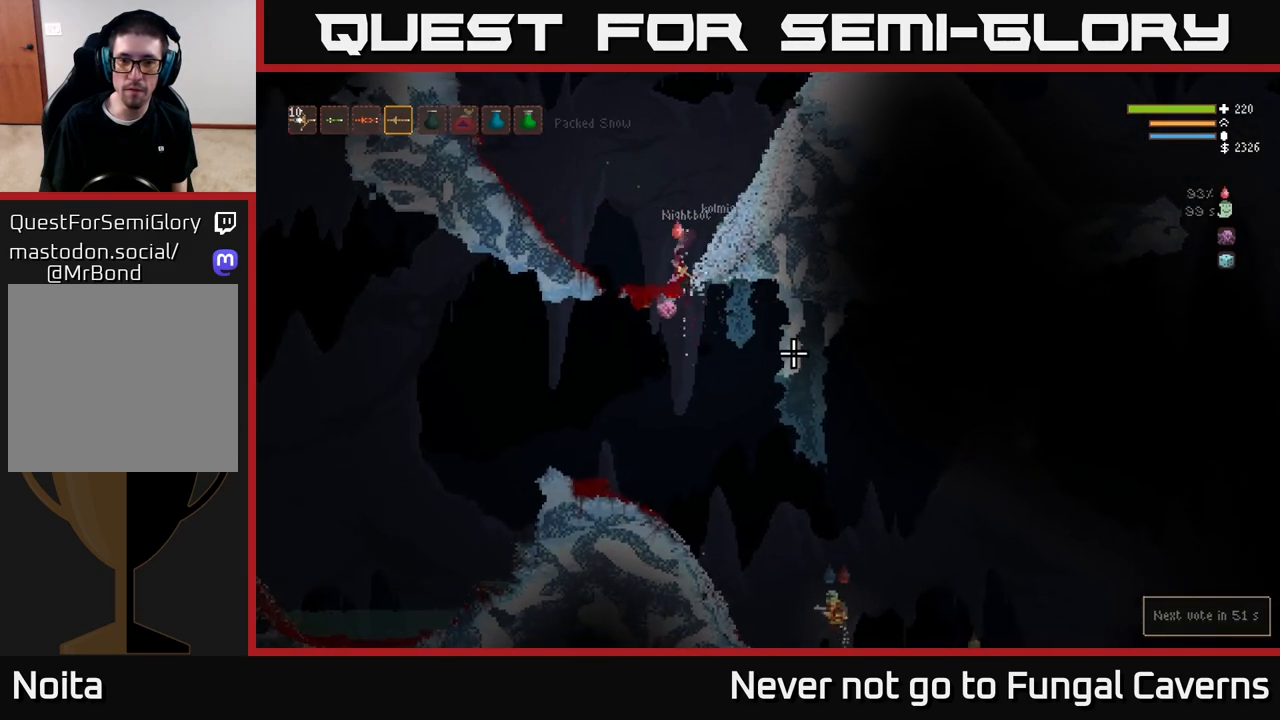
{"buttons": ["R2"], "left_stick": "center", "right_stick": "down-right", "events": [[33, "R2", "up"], [133, "left_stick", "left"], [350, "left_stick", "center"], [450, "R2", "down"]]}
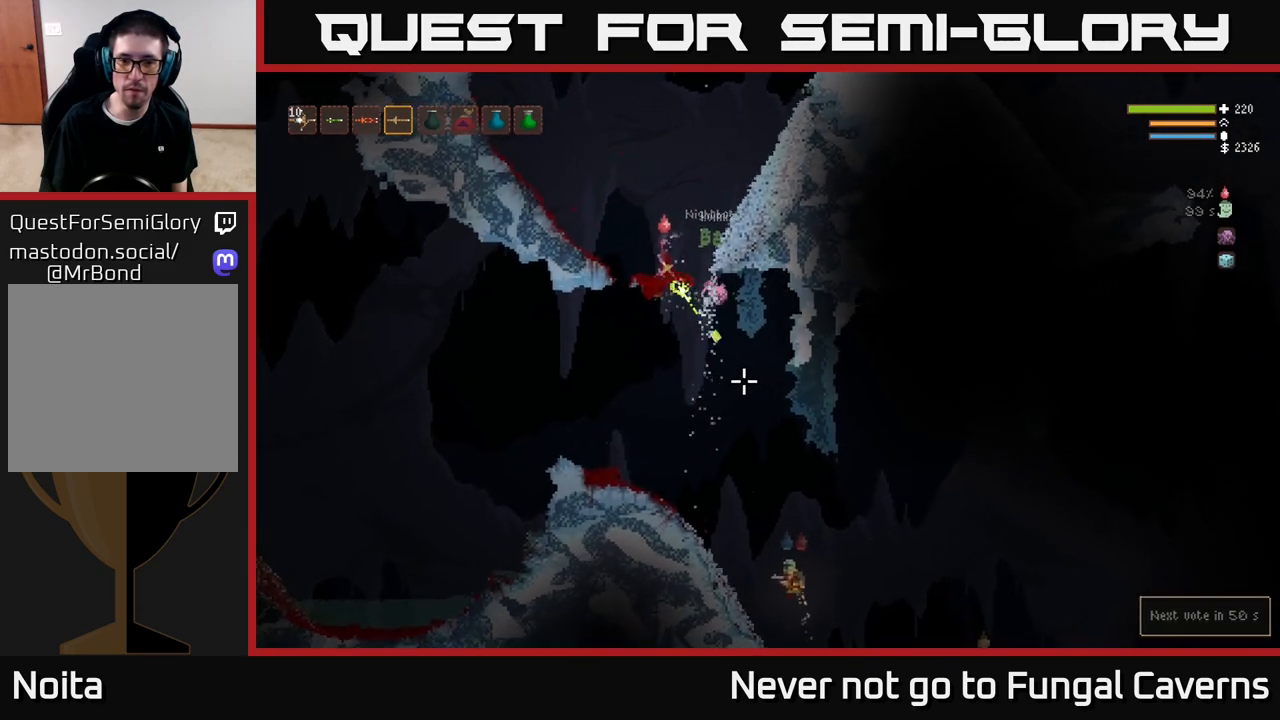
{"buttons": ["R2"], "left_stick": "center", "right_stick": "down-right", "events": [[117, "R2", "up"], [117, "left_stick", "left"], [183, "R2", "down"], [367, "R2", "up"], [433, "R2", "down"], [433, "left_stick", "center"]]}
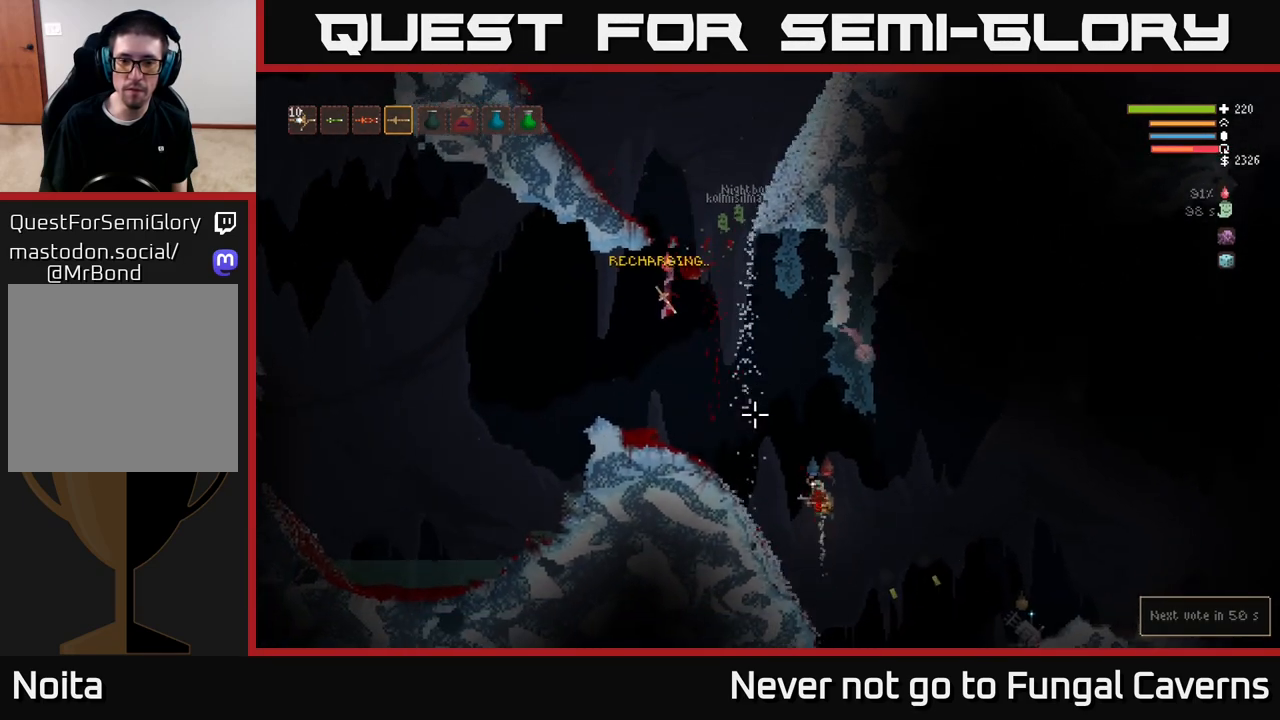
{"buttons": ["L2", "R2"], "left_stick": "left", "right_stick": "down-right", "events": [[83, "R2", "up"], [100, "left_stick", "left"], [333, "L2", "down"], [467, "R2", "down"]]}
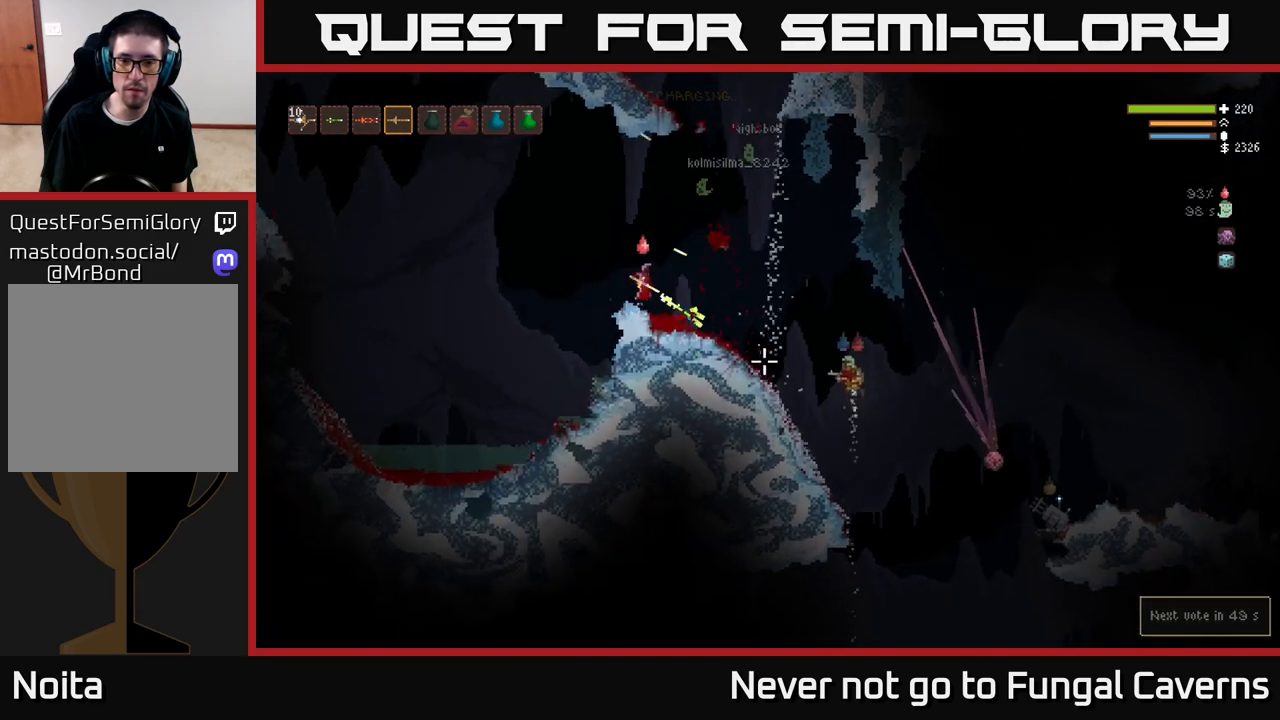
{"buttons": [], "left_stick": "left", "right_stick": "down-right", "events": [[150, "R2", "up"], [183, "L2", "up"], [267, "R2", "down"], [467, "R2", "up"]]}
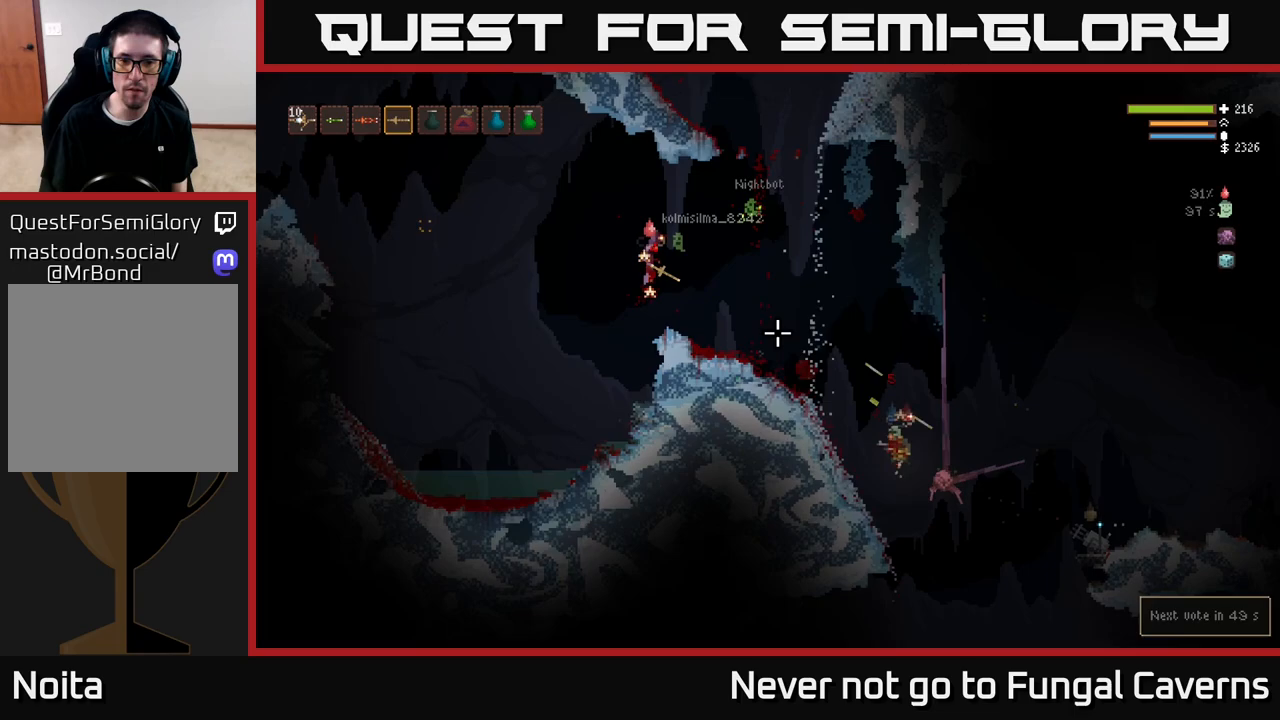
{"buttons": [], "left_stick": "center", "right_stick": "center", "events": [[233, "left_stick", "center"], [433, "right_stick", "center"]]}
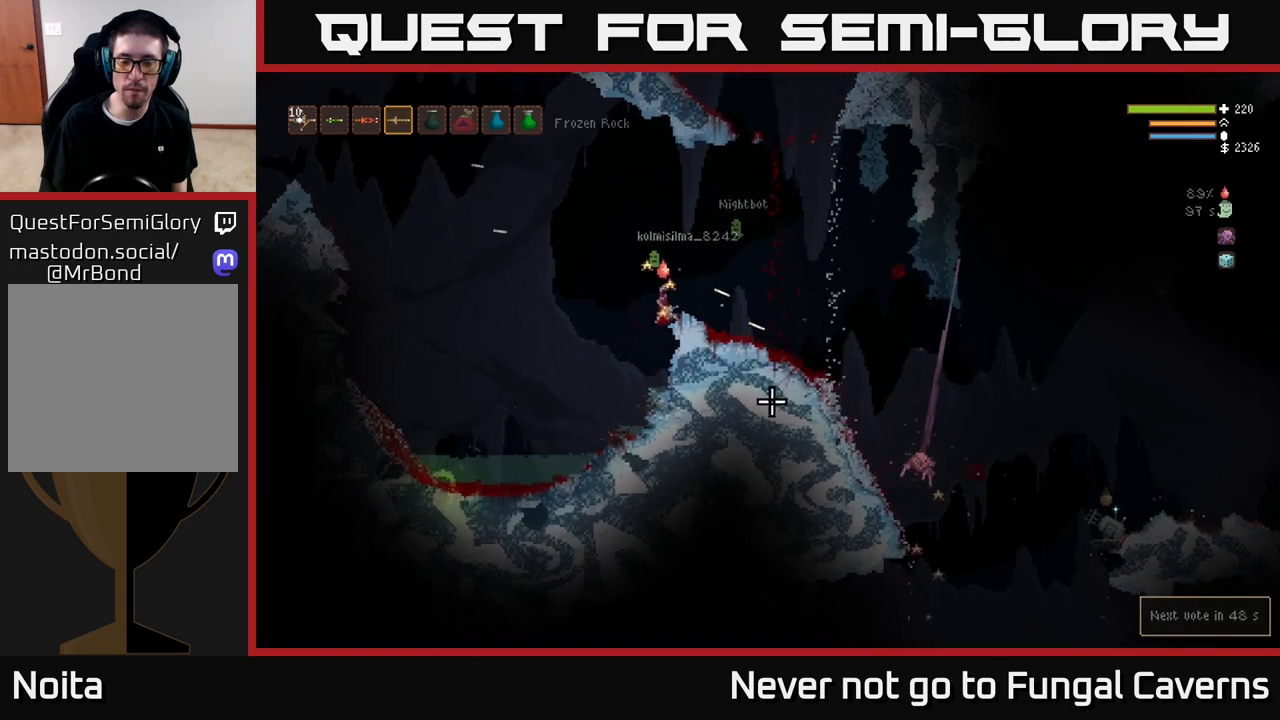
{"buttons": ["R2"], "left_stick": "right", "right_stick": "down-right", "events": [[150, "right_stick", "right"], [167, "L2", "down"], [200, "left_stick", "right"], [367, "R2", "down"], [417, "L2", "up"], [500, "right_stick", "down-right"]]}
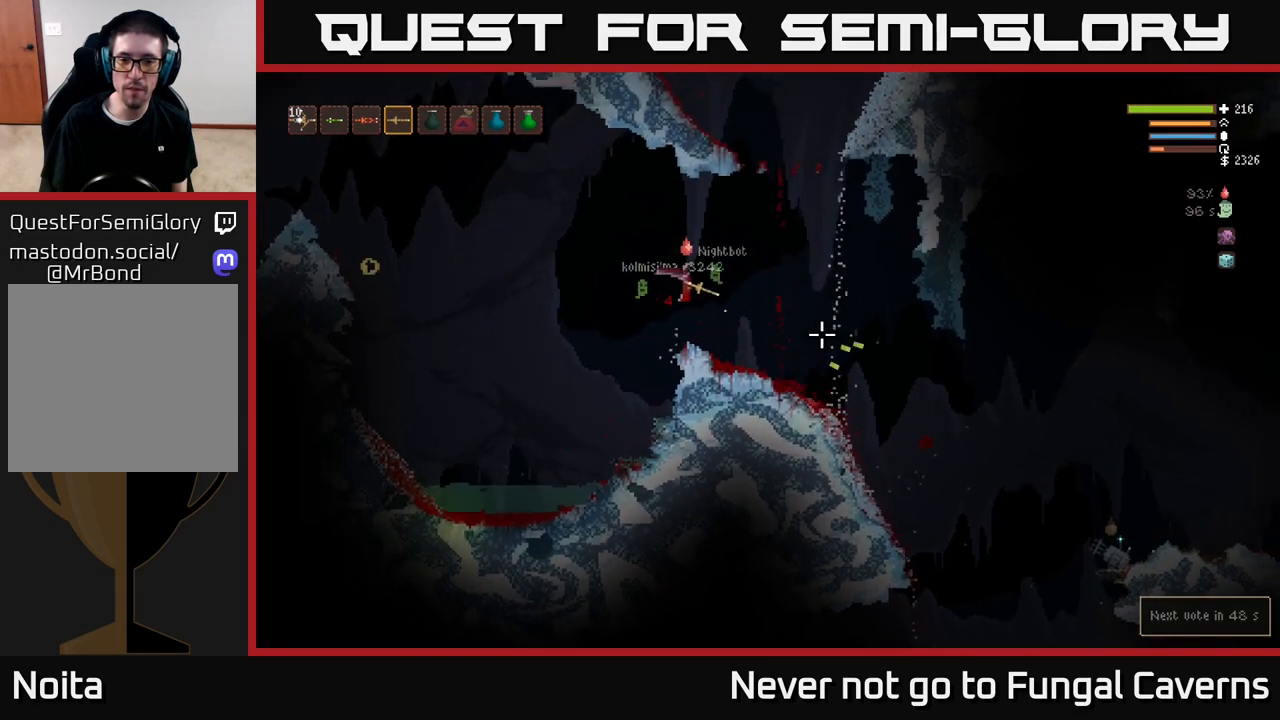
{"buttons": ["R2"], "left_stick": "right", "right_stick": "down-right", "events": [[17, "R2", "up"], [33, "L2", "down"], [117, "R2", "down"], [250, "R2", "up"], [317, "L2", "up"], [383, "R2", "down"]]}
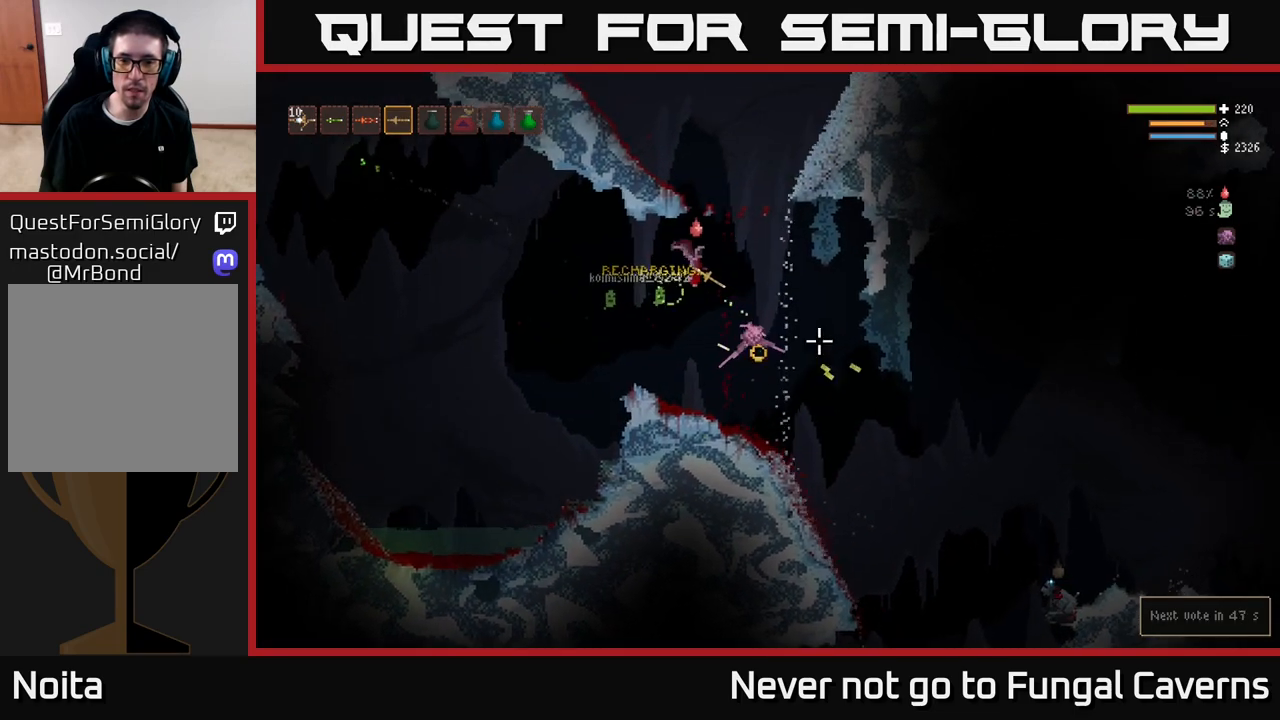
{"buttons": ["R2"], "left_stick": "center", "right_stick": "down-right", "events": [[50, "R2", "up"], [167, "R2", "down"], [333, "R2", "up"], [383, "left_stick", "left"], [400, "R2", "down"], [450, "left_stick", "center"]]}
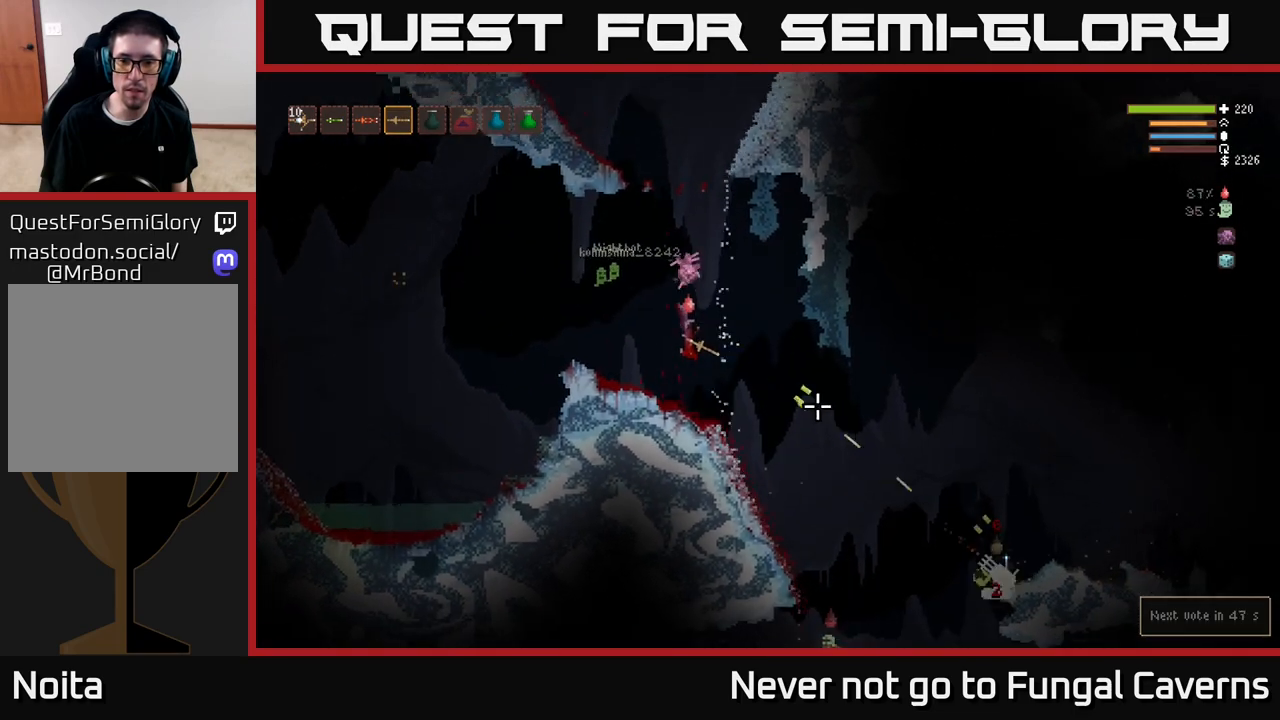
{"buttons": ["L2"], "left_stick": "right", "right_stick": "down-right", "events": [[17, "left_stick", "right"], [350, "R2", "up"], [417, "L2", "down"]]}
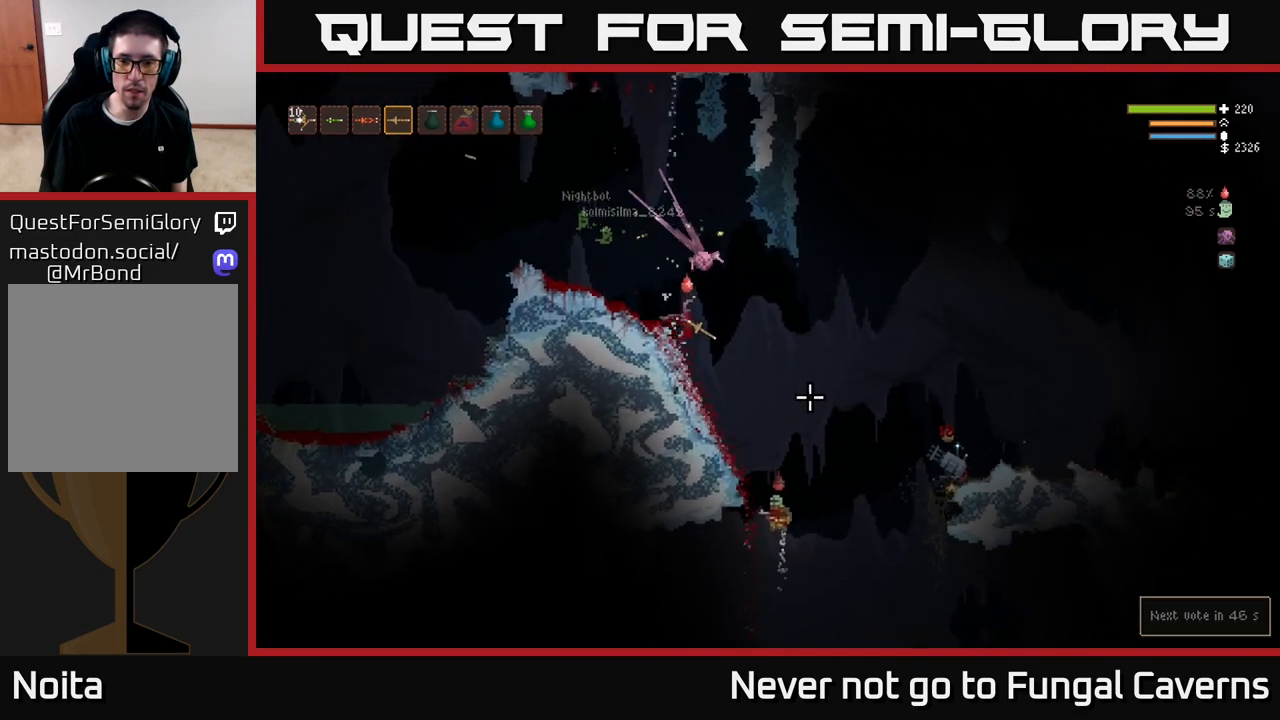
{"buttons": ["L2", "R2"], "left_stick": "right", "right_stick": "down-right", "events": [[83, "R2", "down"], [133, "L2", "up"], [500, "L2", "down"]]}
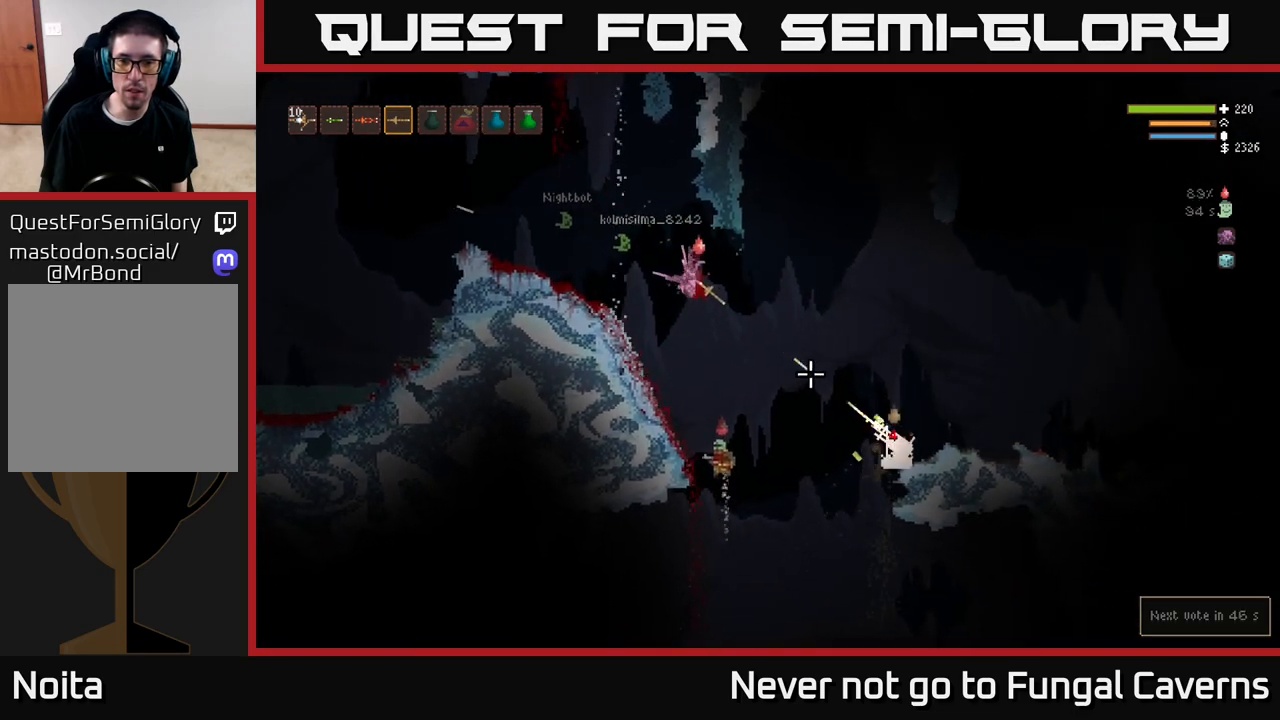
{"buttons": ["L2", "R2"], "left_stick": "right", "right_stick": "down-right", "events": [[167, "L2", "up"], [417, "L2", "down"]]}
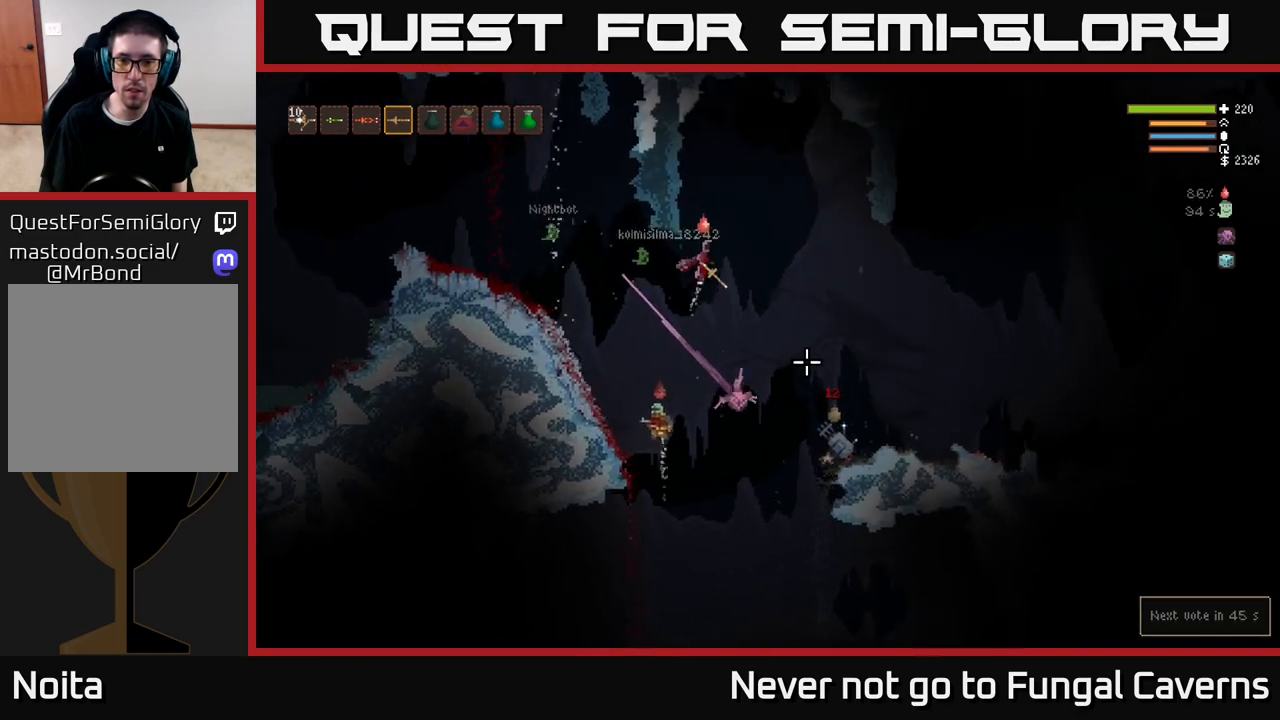
{"buttons": ["R2"], "left_stick": "right", "right_stick": "down", "events": [[67, "L2", "up"], [217, "L2", "down"], [400, "L2", "up"], [417, "right_stick", "down"]]}
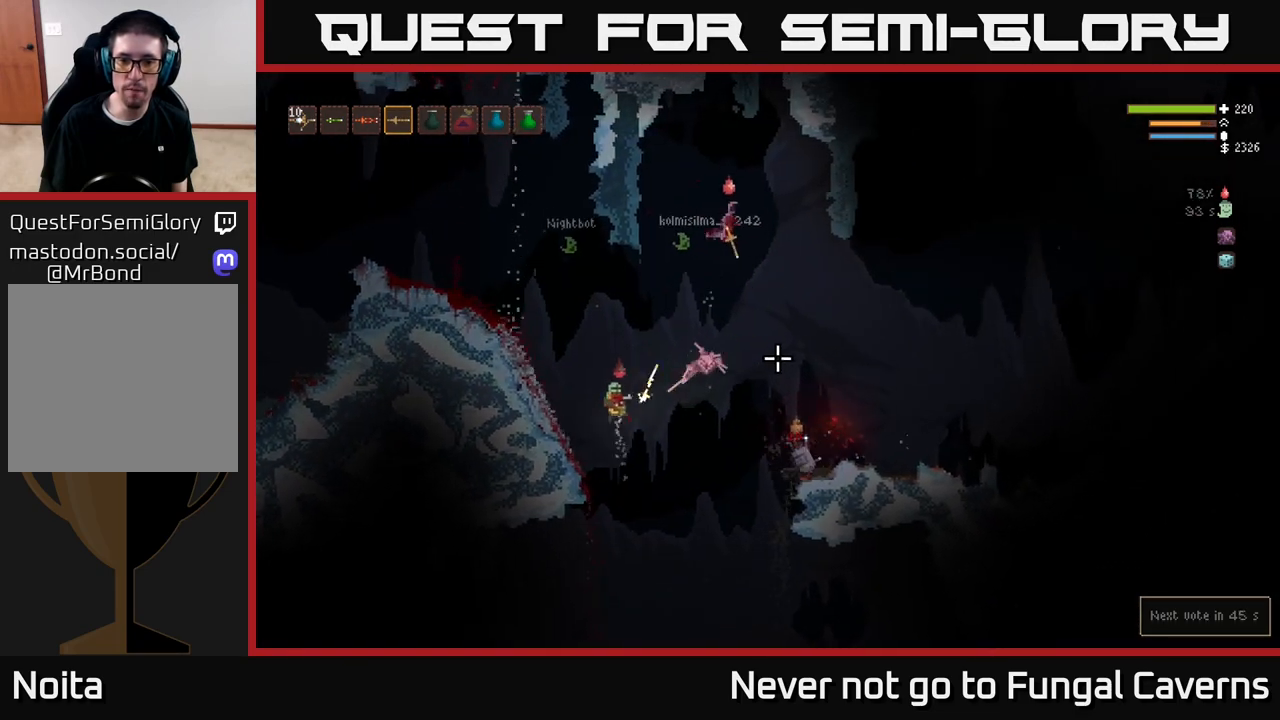
{"buttons": ["R2"], "left_stick": "right", "right_stick": "down", "events": [[217, "L2", "down"], [367, "L2", "up"]]}
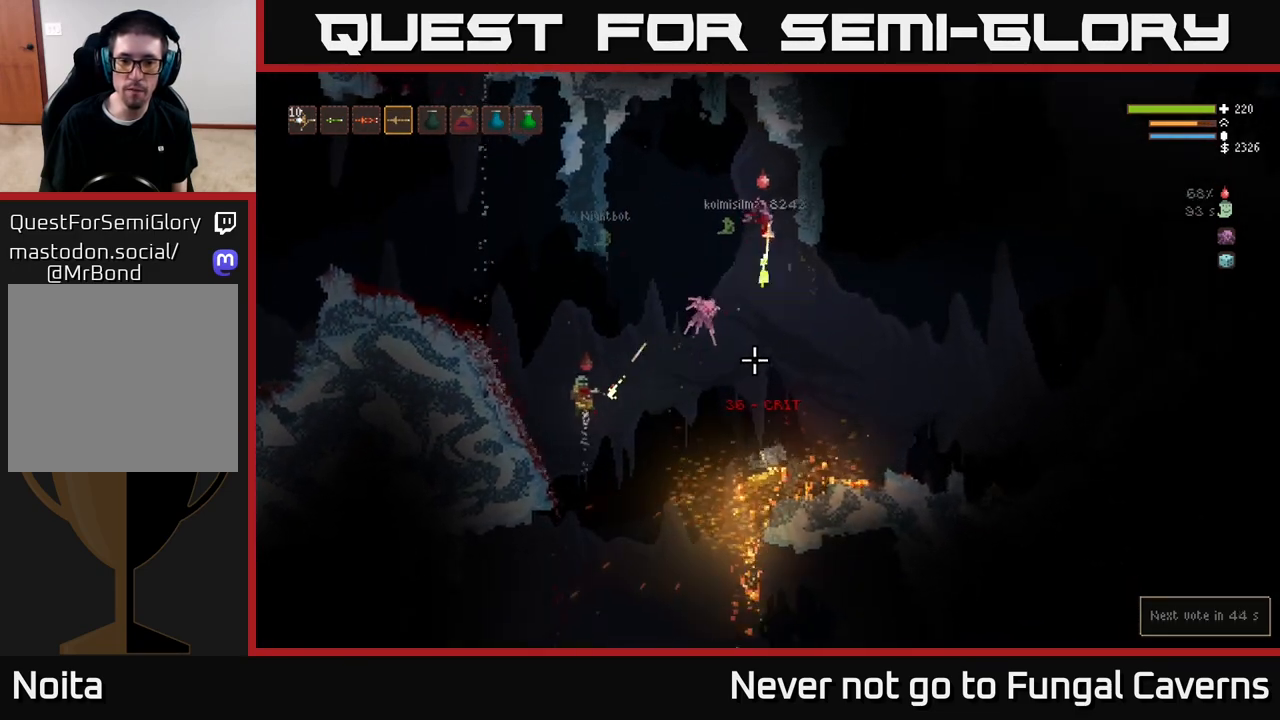
{"buttons": ["R2"], "left_stick": "right", "right_stick": "left", "events": [[50, "R2", "up"], [100, "right_stick", "down-left"], [317, "right_stick", "left"], [383, "R2", "down"]]}
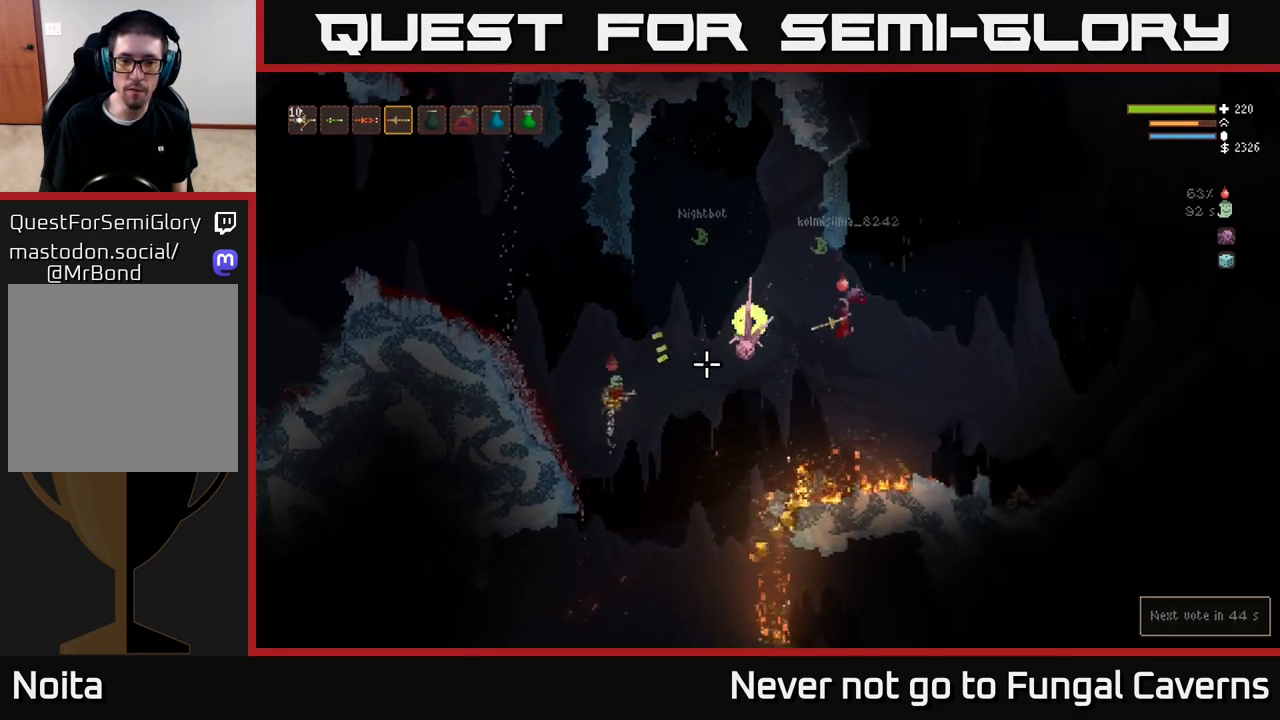
{"buttons": ["R2"], "left_stick": "center", "right_stick": "left", "events": [[17, "R2", "up"], [50, "L2", "down"], [200, "L2", "up"], [450, "R2", "down"], [467, "left_stick", "center"]]}
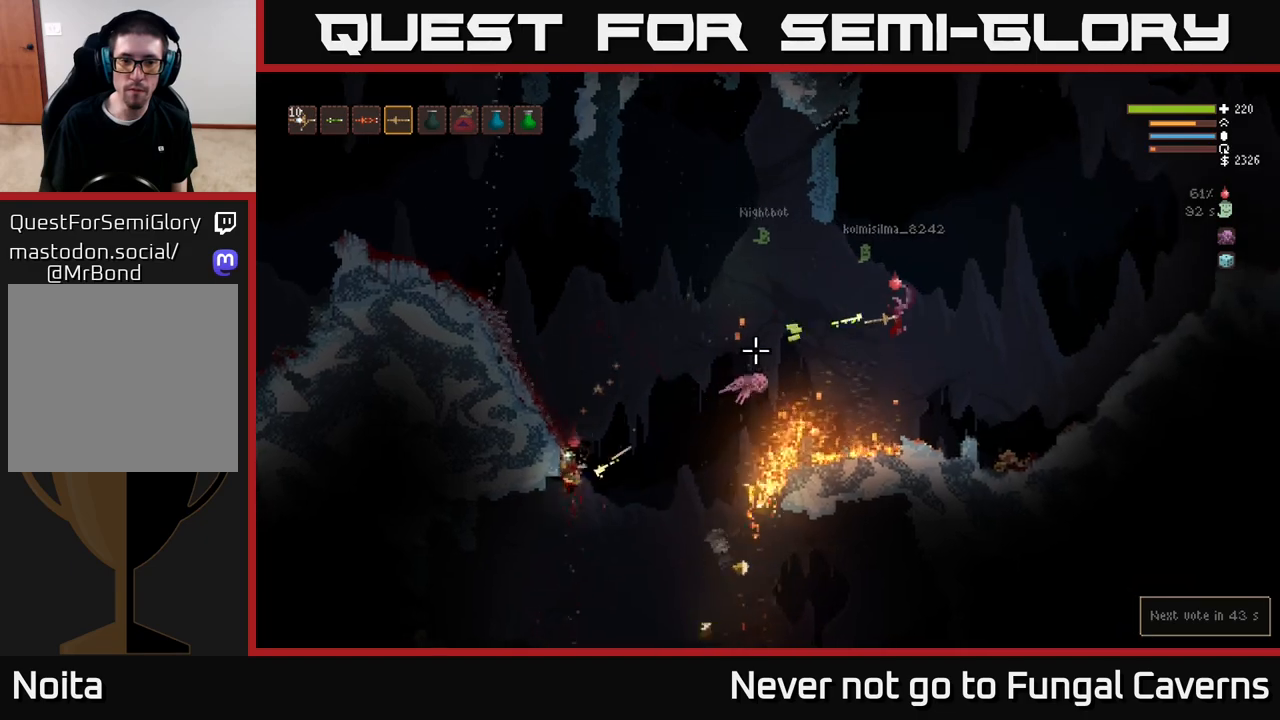
{"buttons": ["L2"], "left_stick": "right", "right_stick": "left", "events": [[17, "left_stick", "right"], [67, "R2", "up"], [383, "L2", "down"]]}
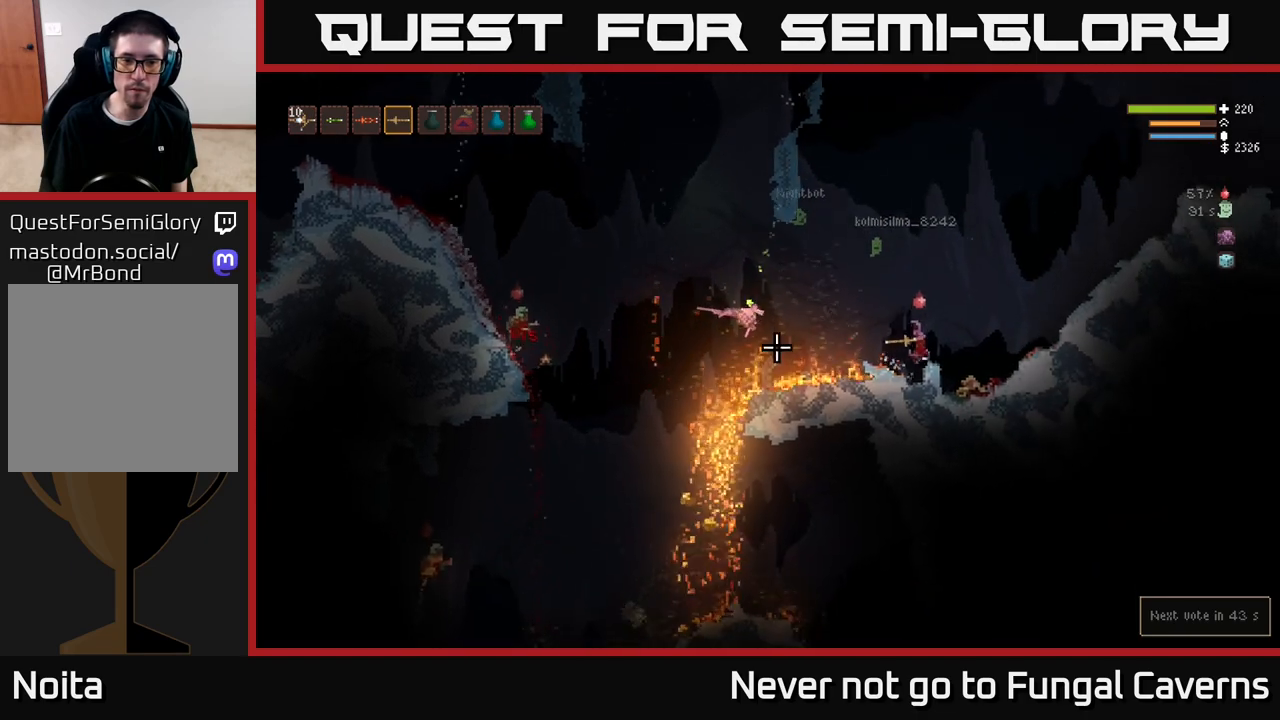
{"buttons": [], "left_stick": "center", "right_stick": "left", "events": [[83, "left_stick", "left"], [167, "R2", "down"], [233, "left_stick", "right"], [367, "R2", "up"], [383, "L2", "up"], [433, "left_stick", "center"]]}
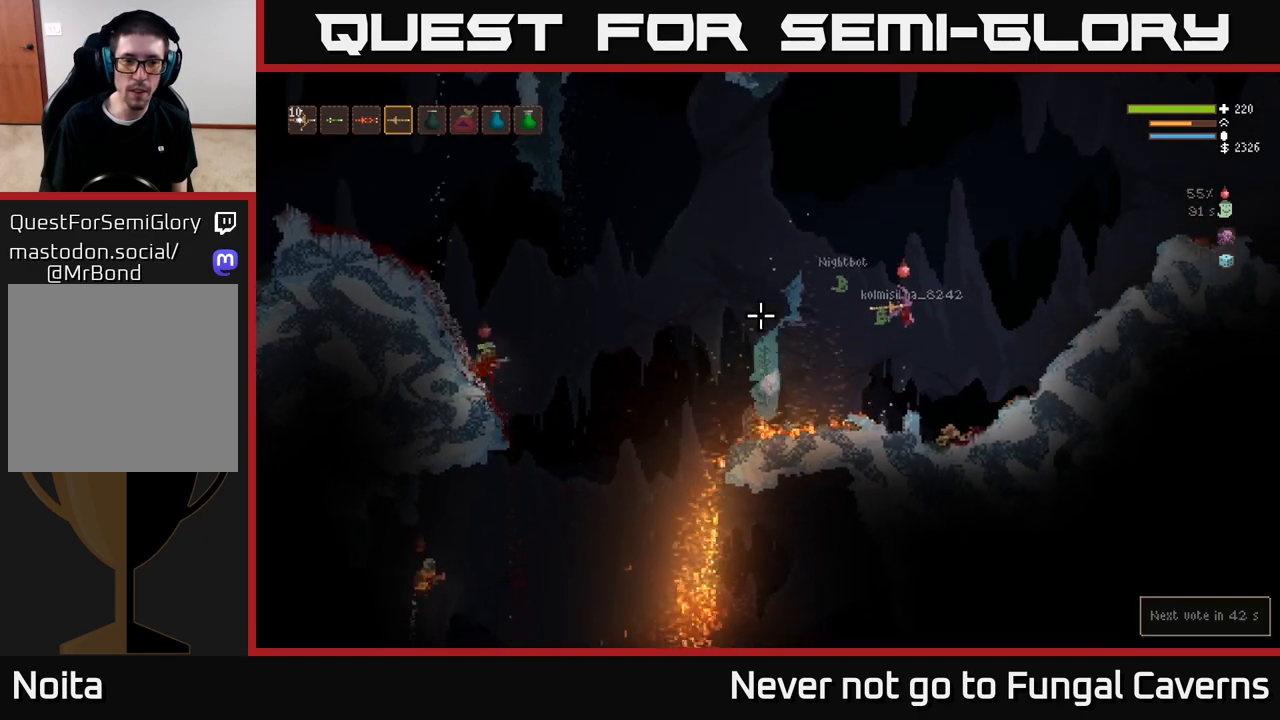
{"buttons": [], "left_stick": "left", "right_stick": "left", "events": [[17, "left_stick", "right"], [167, "left_stick", "left"], [250, "L2", "down"], [417, "L2", "up"]]}
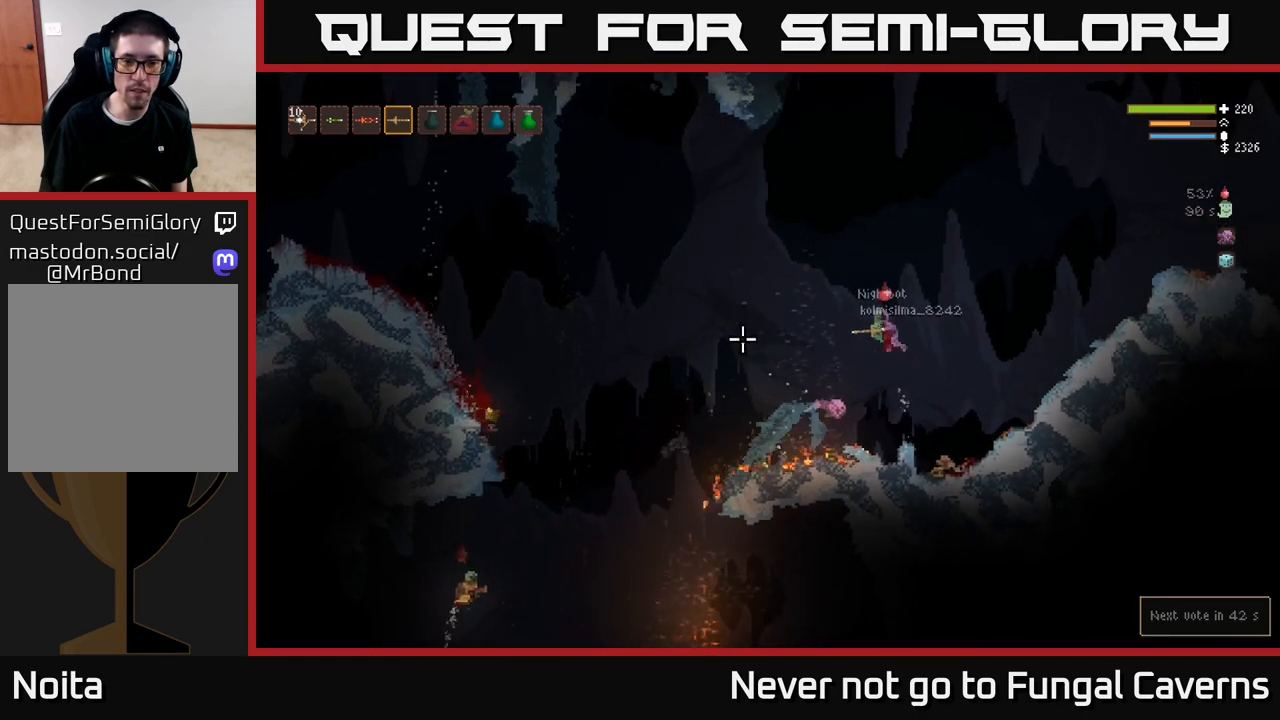
{"buttons": [], "left_stick": "right", "right_stick": "up-left", "events": [[33, "right_stick", "center"], [150, "L2", "down"], [167, "right_stick", "left"], [233, "right_stick", "up-left"], [333, "R2", "down"], [433, "L2", "up"], [433, "left_stick", "right"], [500, "R2", "up"]]}
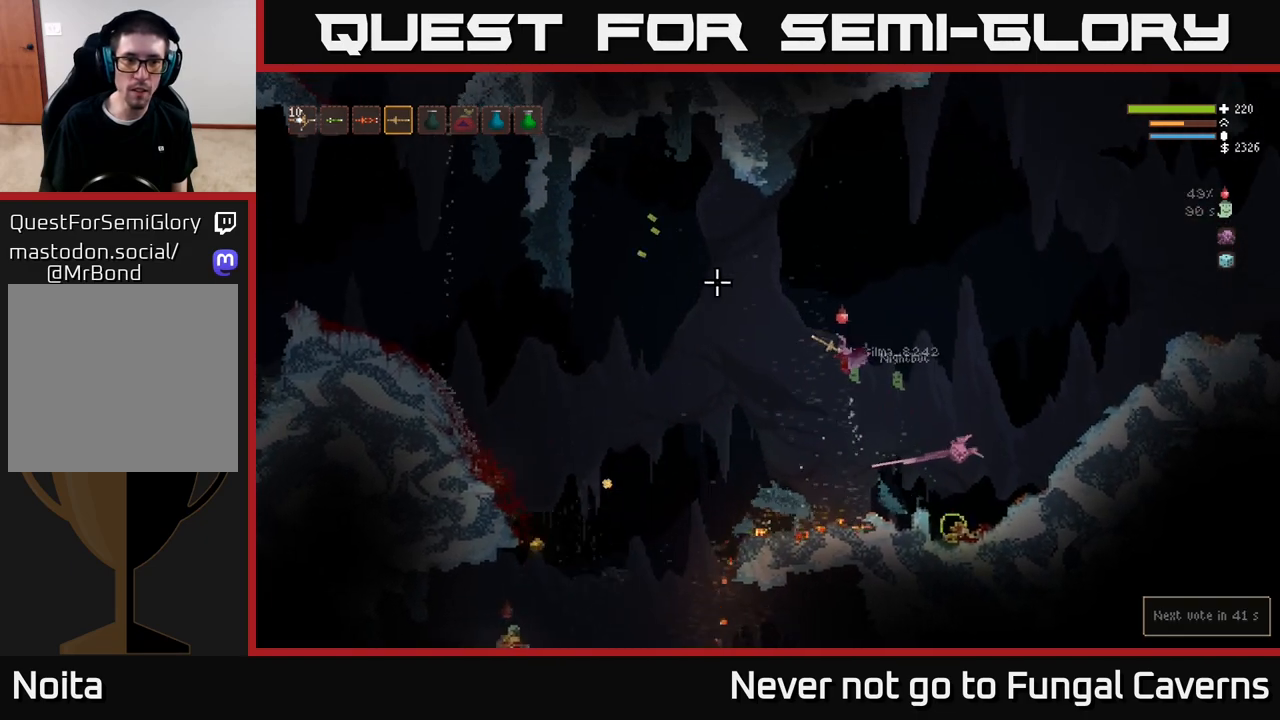
{"buttons": ["L2"], "left_stick": "right", "right_stick": "left", "events": [[300, "right_stick", "left"], [417, "L2", "down"]]}
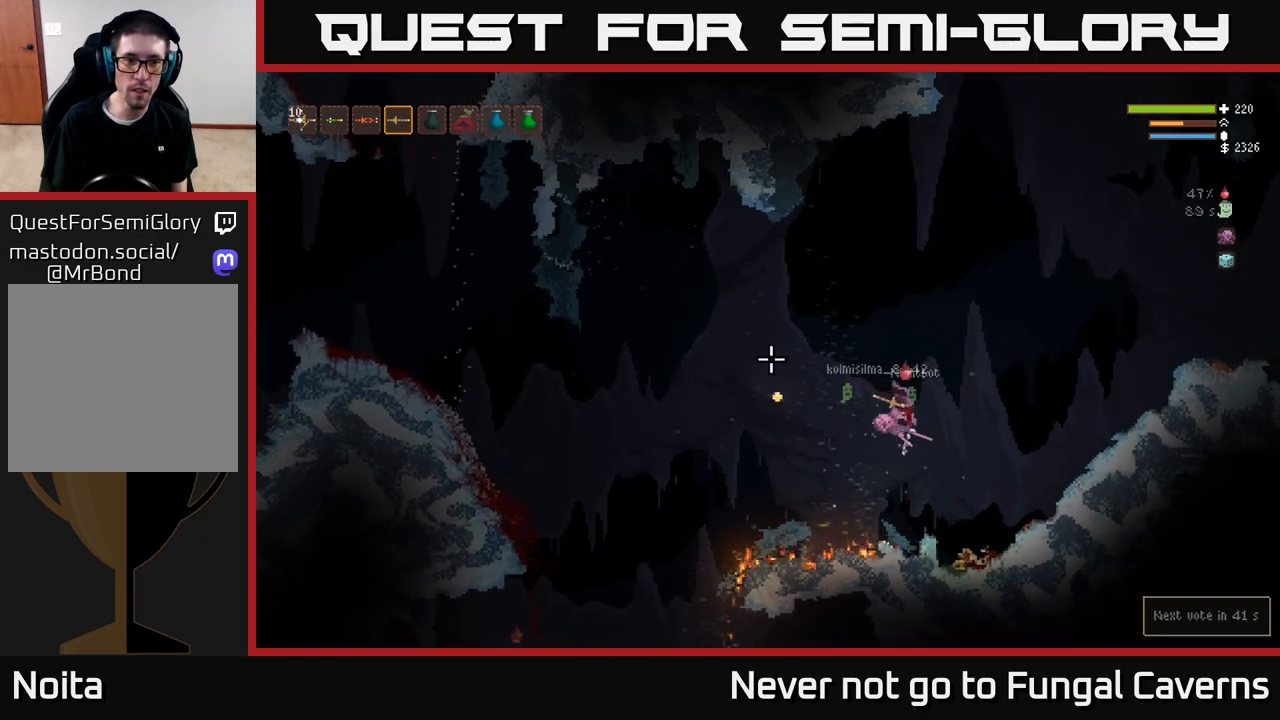
{"buttons": [], "left_stick": "right", "right_stick": "left", "events": [[500, "L2", "up"]]}
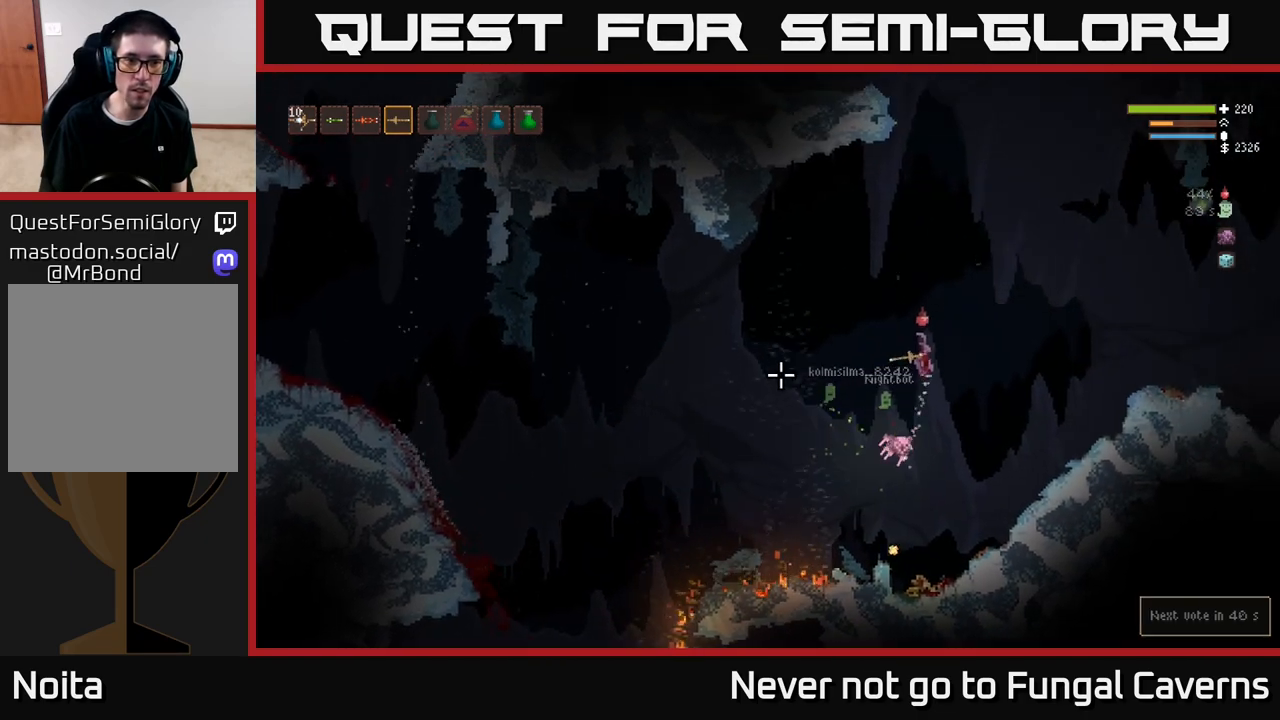
{"buttons": [], "left_stick": "left", "right_stick": "left", "events": [[50, "left_stick", "left"], [283, "R2", "down"], [433, "R2", "up"]]}